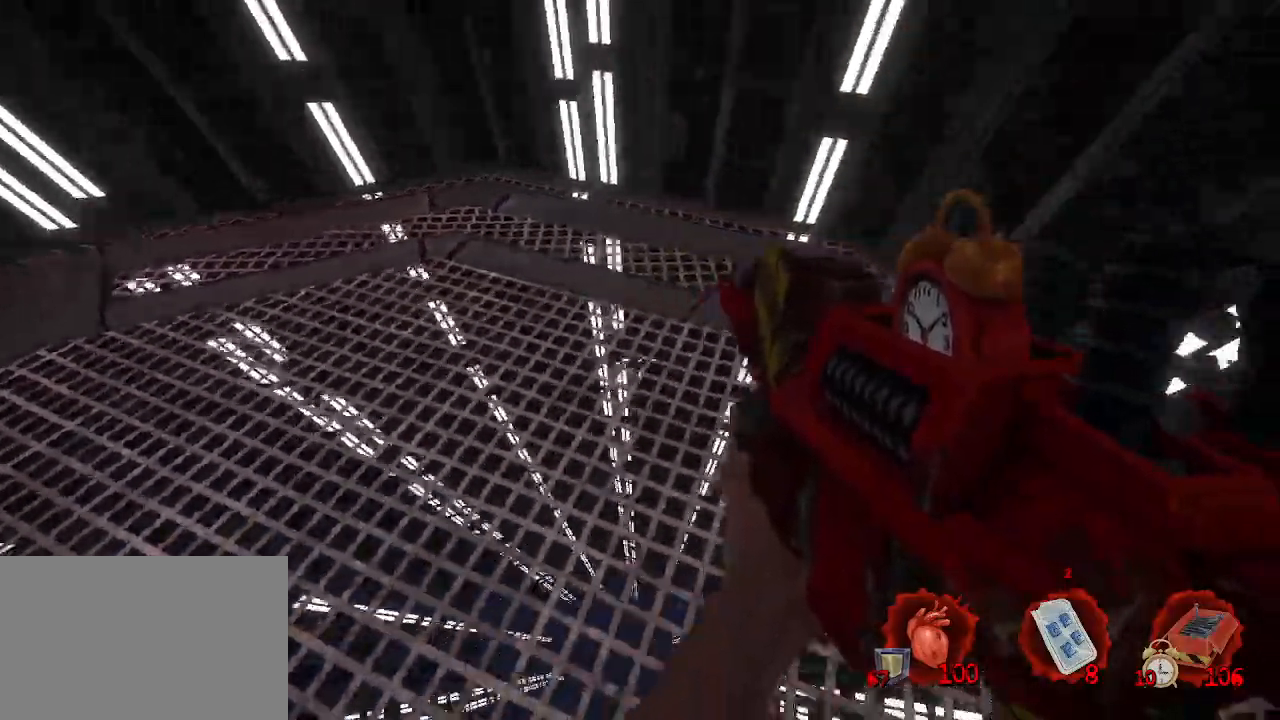
Gameplay with keyboard and mouse; each line is a JSON object with the keys and mouse buttons held at the frame after it. "events" lists presses ("down") and releases ("up") of "1", "2", "a", "b", "c", "ctrl", "d", "e", "f", "g", "q", "r", "s", "shift", "space", "tab", "v", "w", "x", "z", "mouse_left", "mouse_wheel", "mouse_right", "mouse_mb4" and "mouse_mb5" between this image and that frame as [ms after this image, input, new state], when the widget could be followed in between. "mouse_left", "mouse_wheel", "mouse_right", "mouse_mb4", "mouse_mb5" = the "left", "wheel", "right", "mb4", "mb5" buttons of the "mouse" list. No other keys are recorded. "wheel" means that the mouse wheel is clicked or scrolled. Not read: mouse_move.
{"keys": ["q"], "mouse": [], "events": [[483, "q", "down"]]}
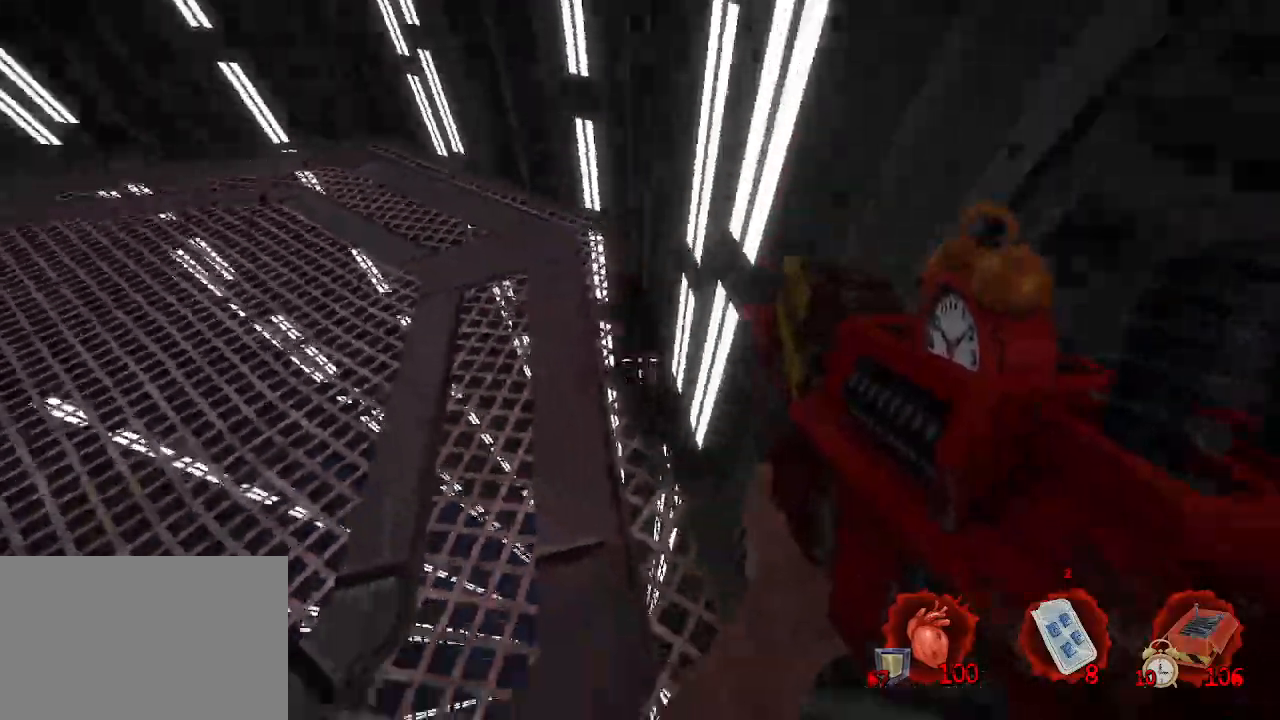
{"keys": ["z"], "mouse": [], "events": [[233, "q", "up"], [466, "z", "down"]]}
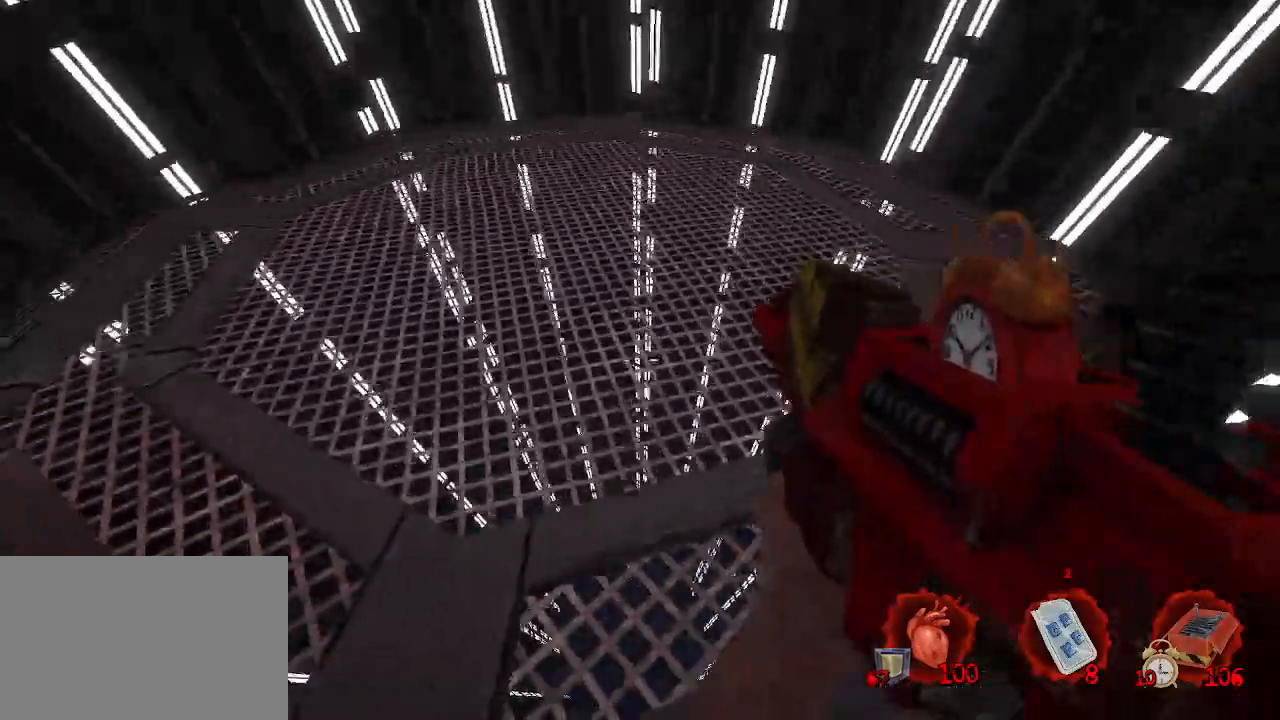
{"keys": ["d"], "mouse": [], "events": [[200, "z", "up"], [250, "d", "down"]]}
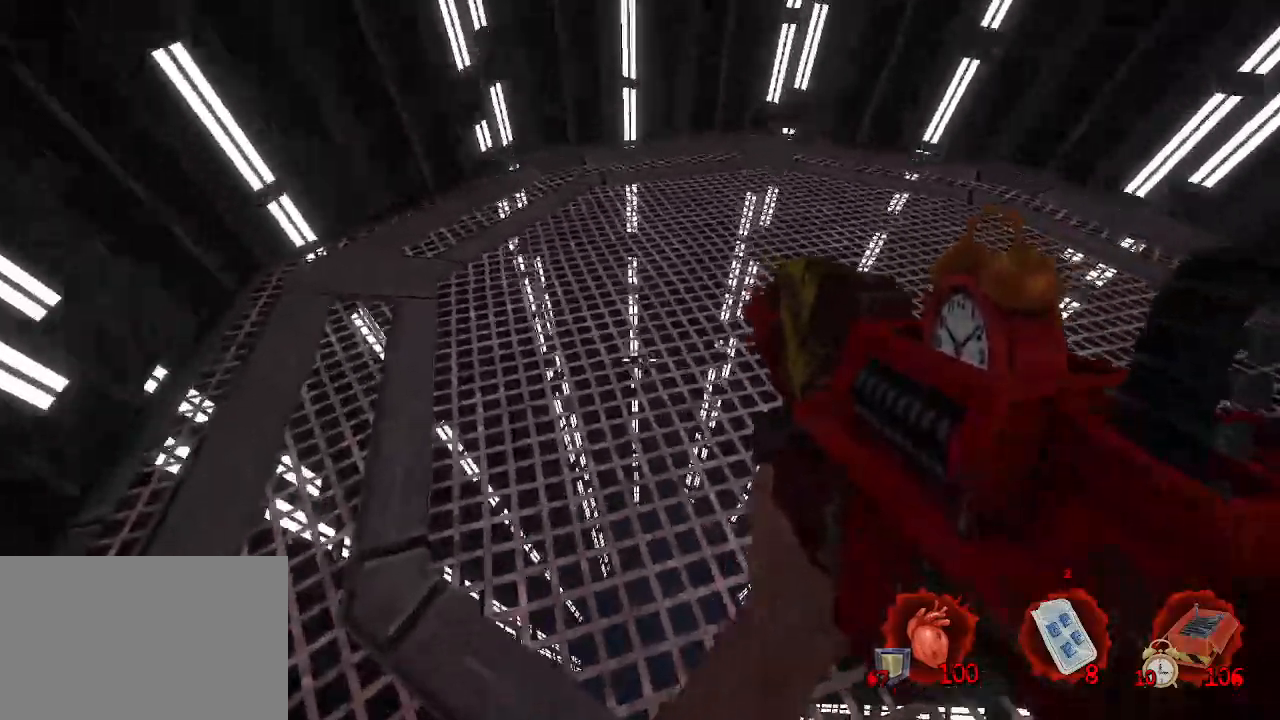
{"keys": [], "mouse": [], "events": [[166, "d", "up"], [450, "q", "down"], [500, "q", "up"]]}
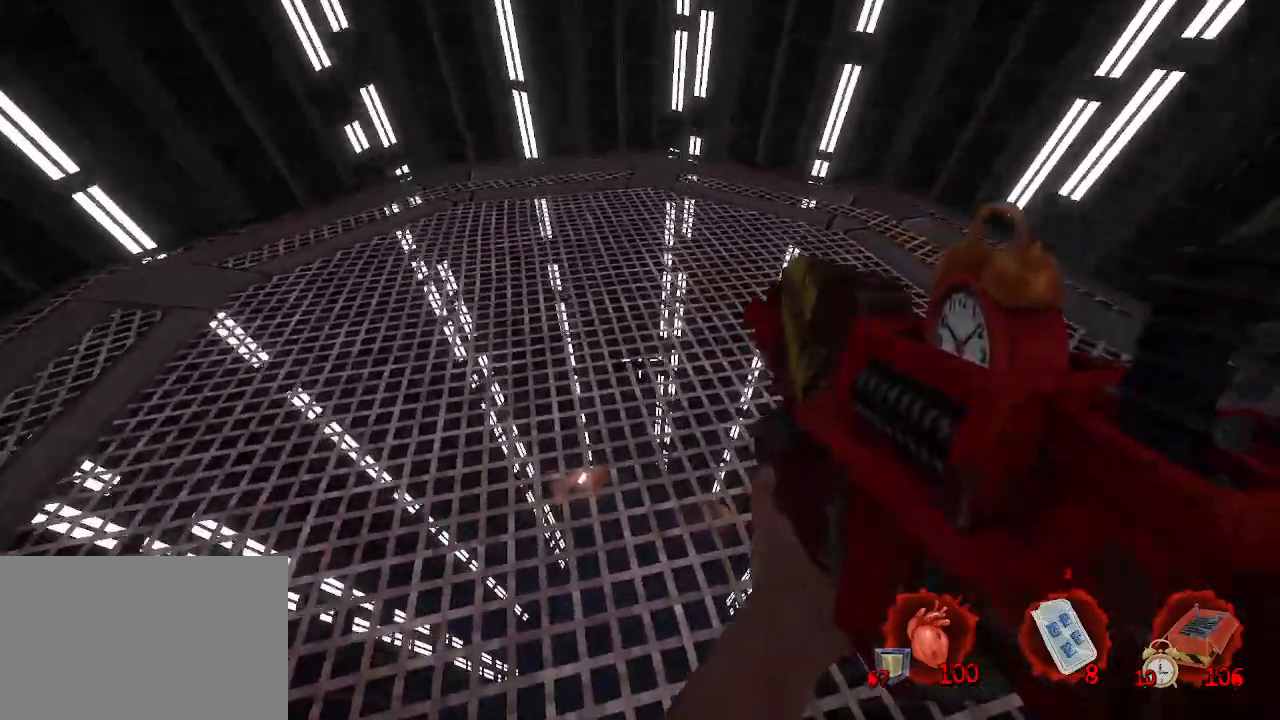
{"keys": [], "mouse": [], "events": []}
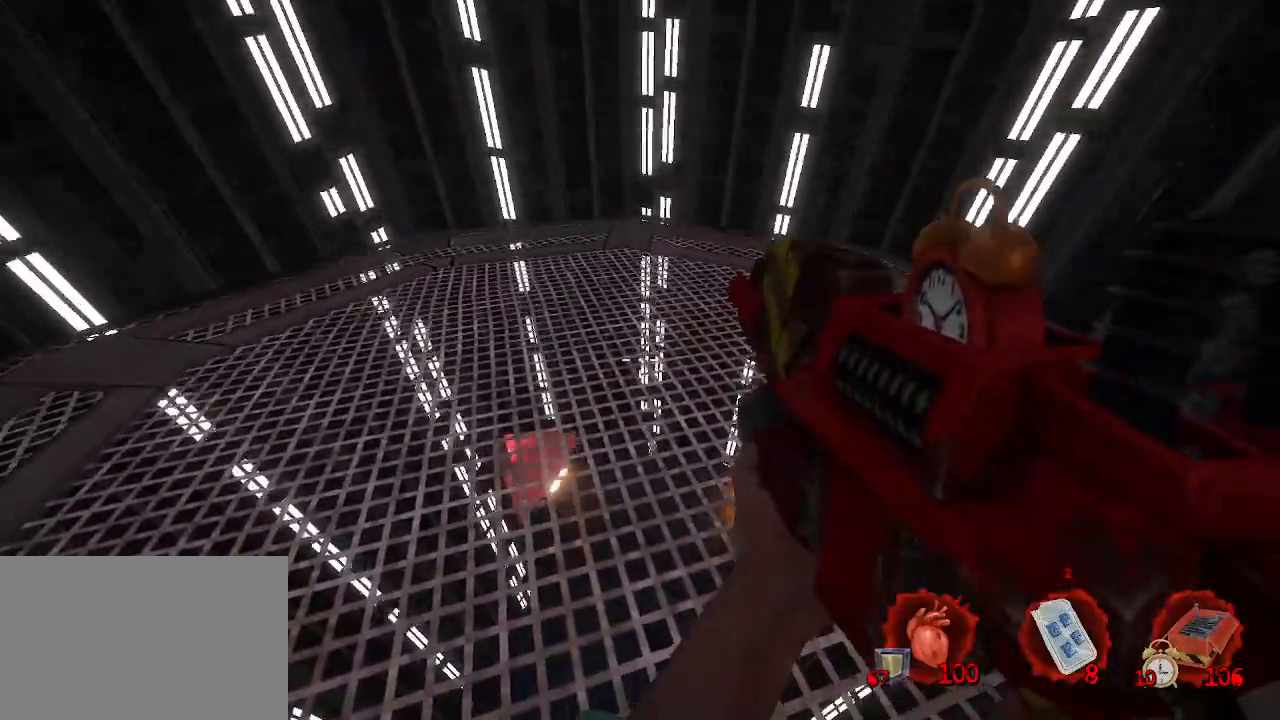
{"keys": [], "mouse": [], "events": []}
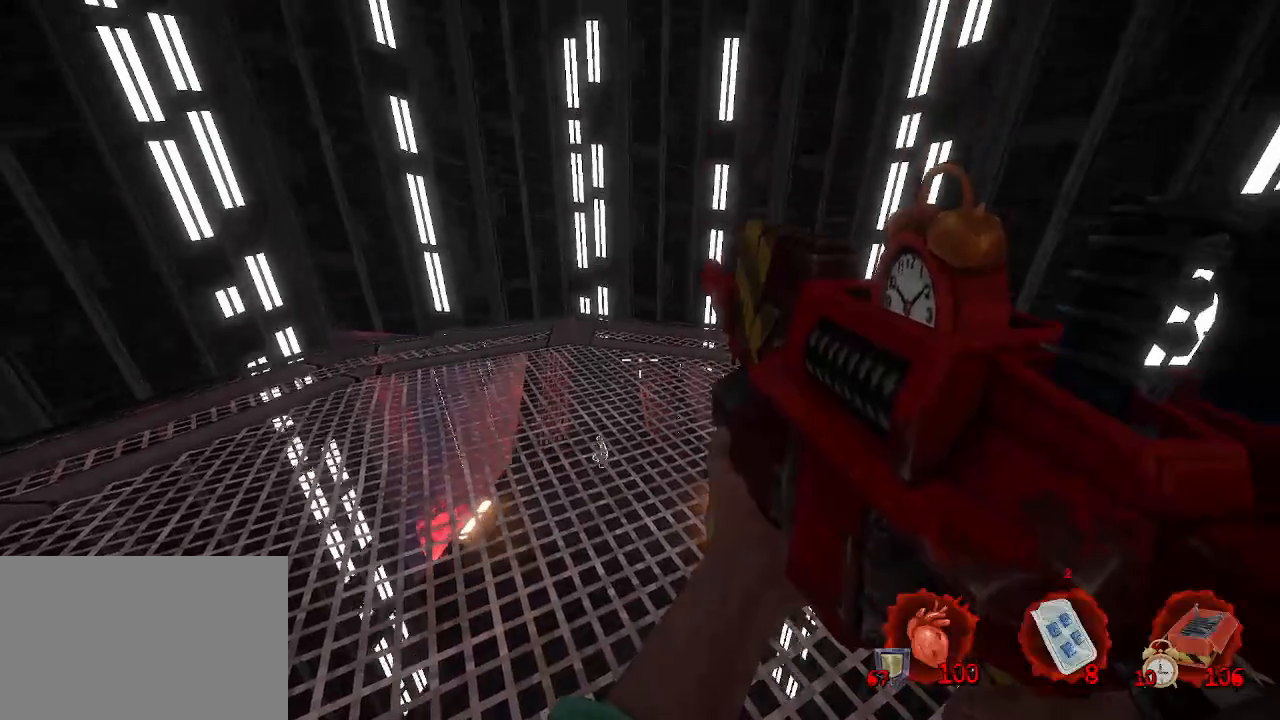
{"keys": [], "mouse": [], "events": []}
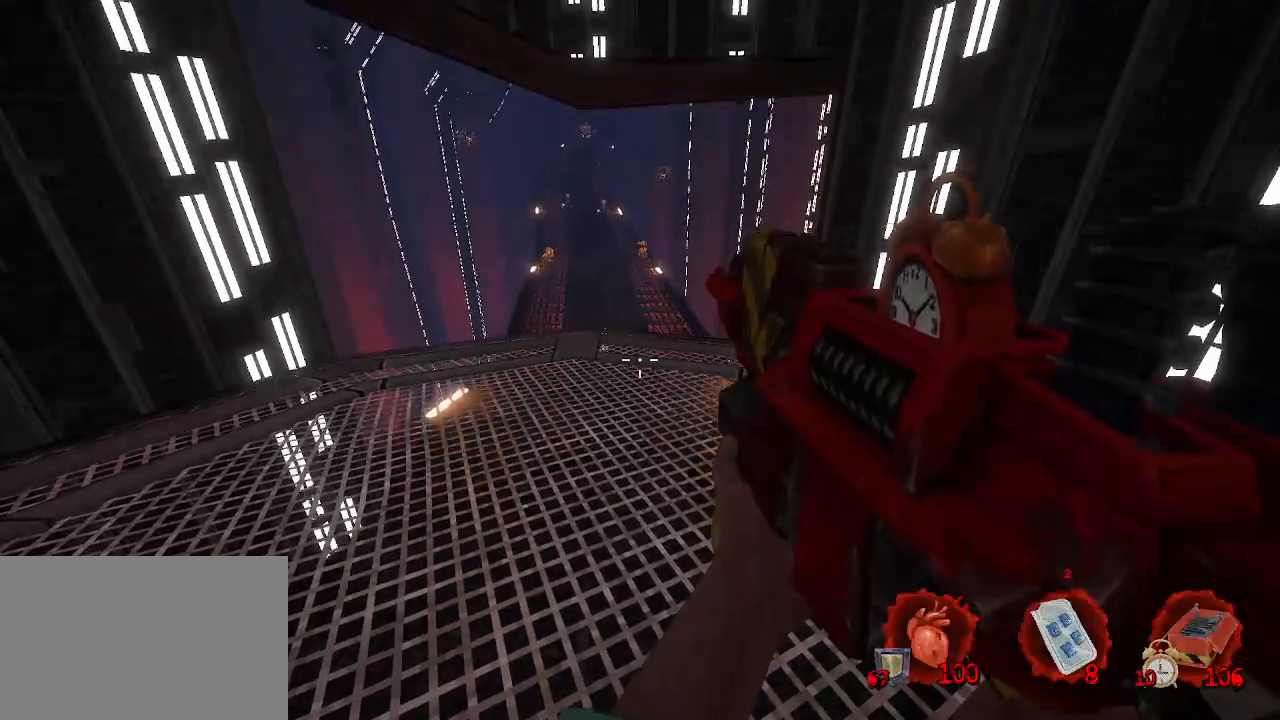
{"keys": [], "mouse": [], "events": []}
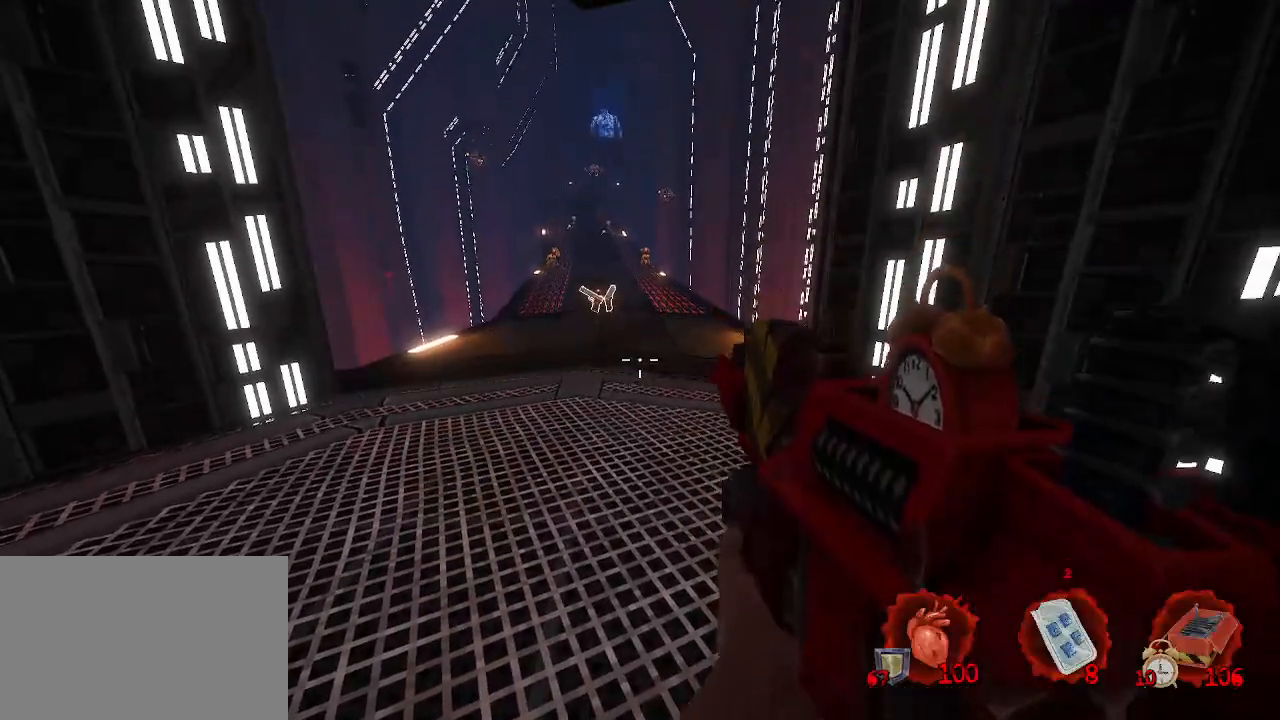
{"keys": [], "mouse": [], "events": []}
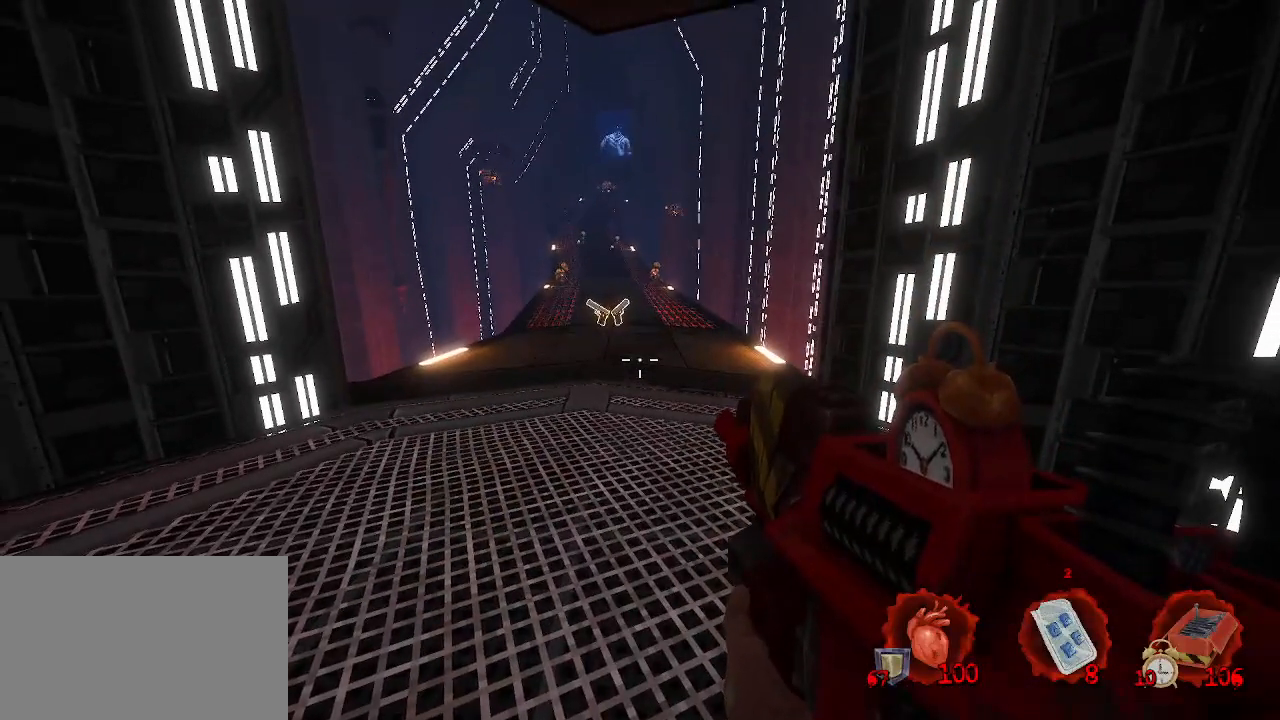
{"keys": [], "mouse": [], "events": []}
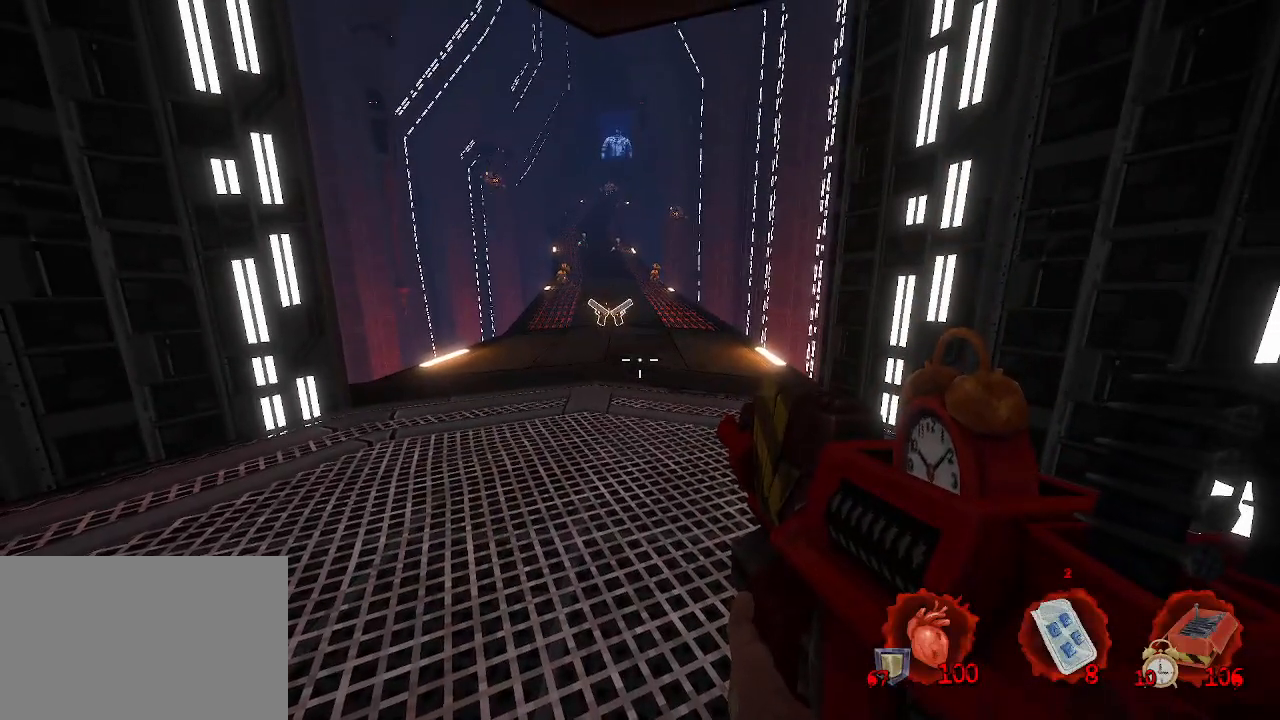
{"keys": [], "mouse": [], "events": []}
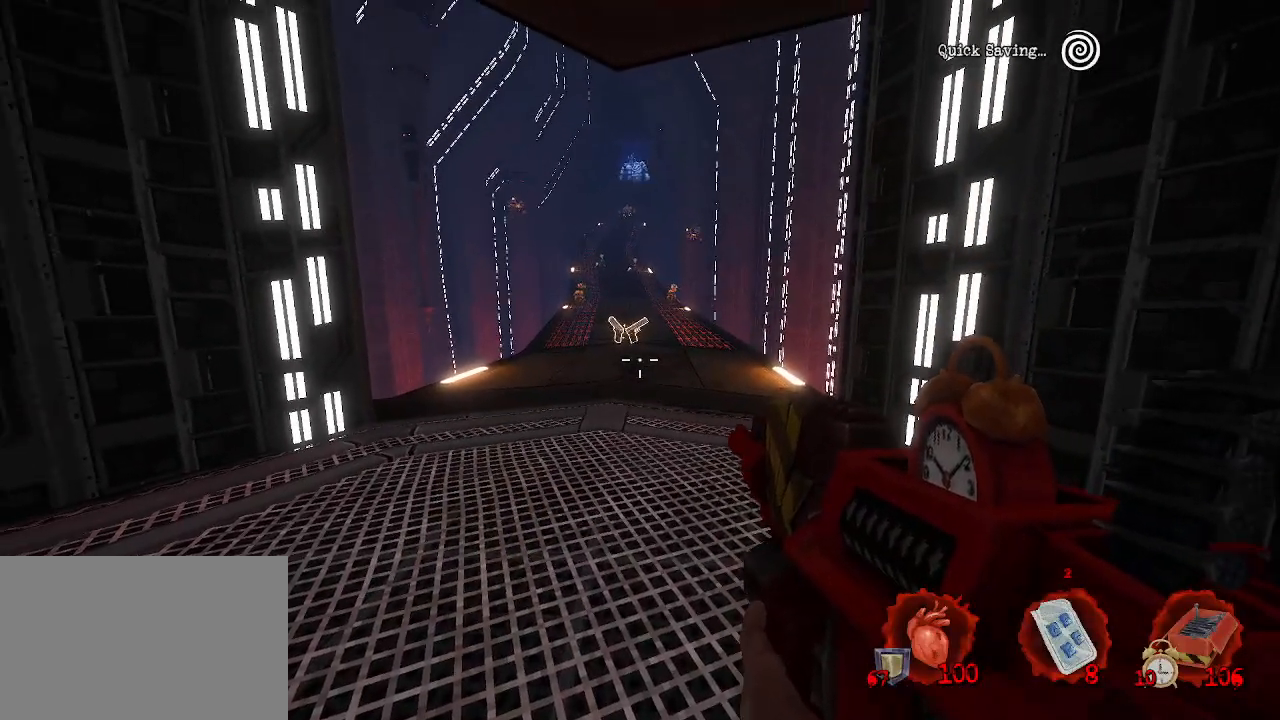
{"keys": [], "mouse": [], "events": []}
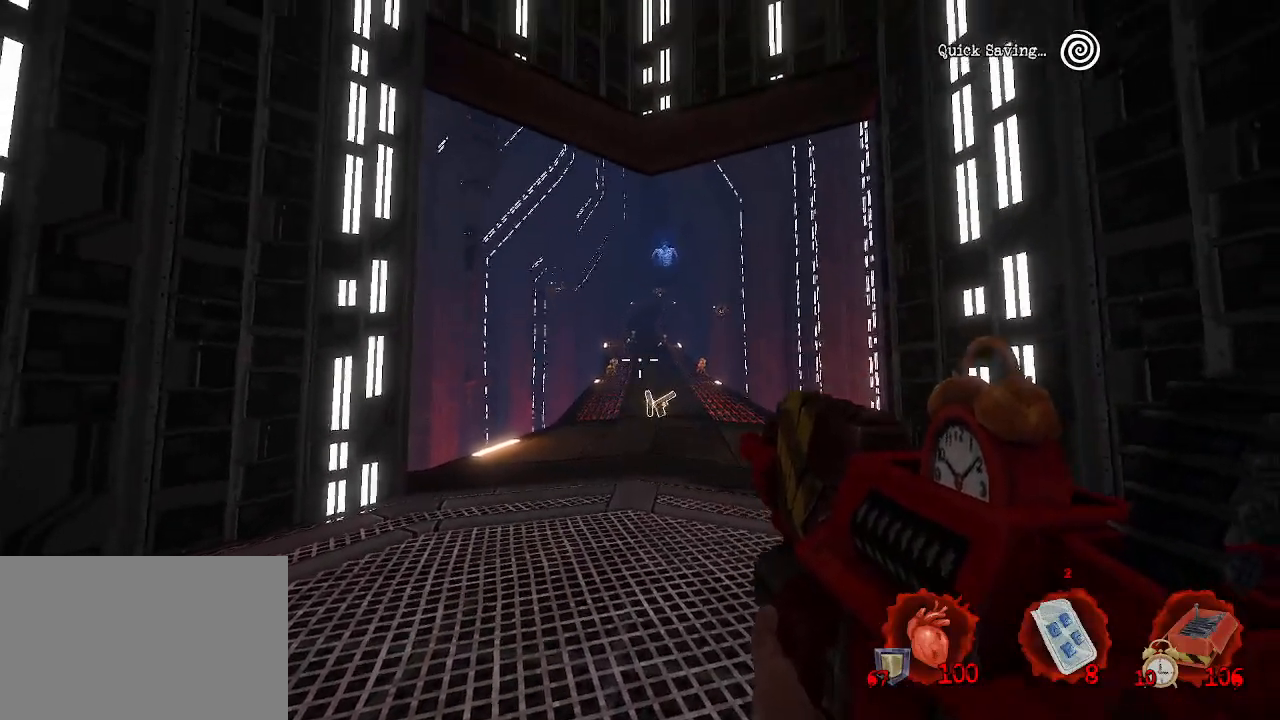
{"keys": [], "mouse": [], "events": [[116, "f", "down"], [216, "f", "up"]]}
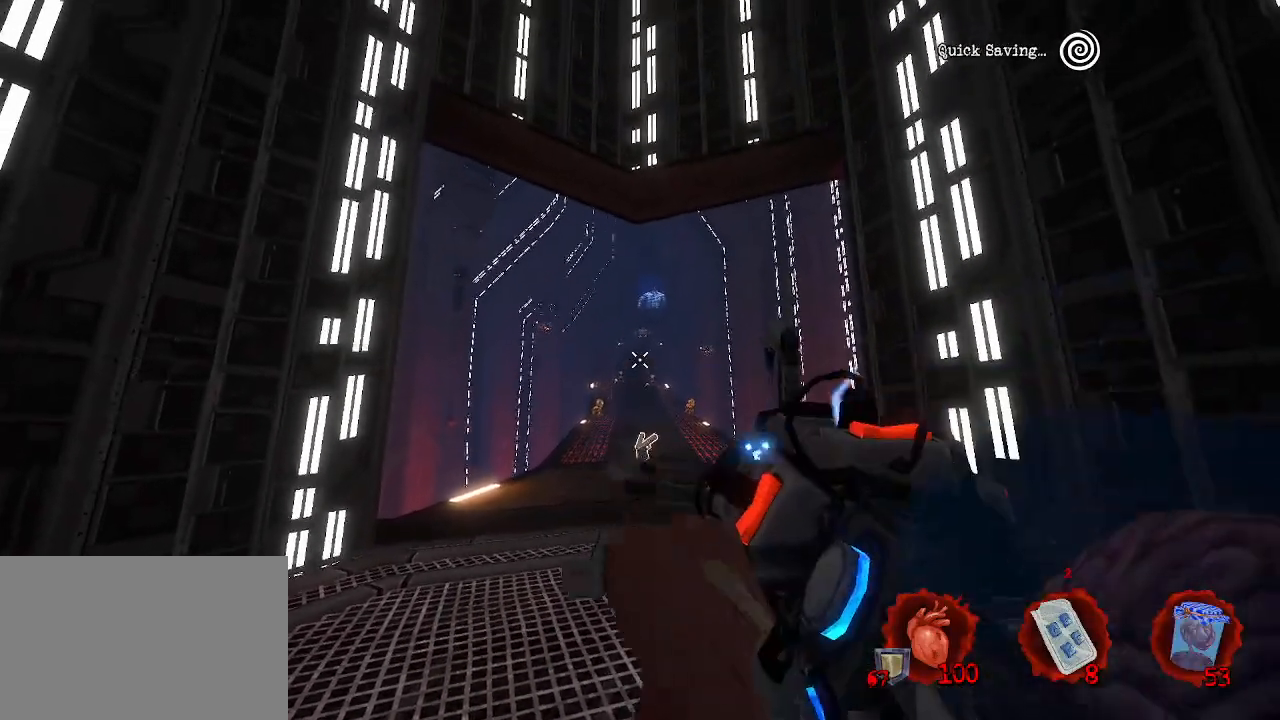
{"keys": [], "mouse": [], "events": []}
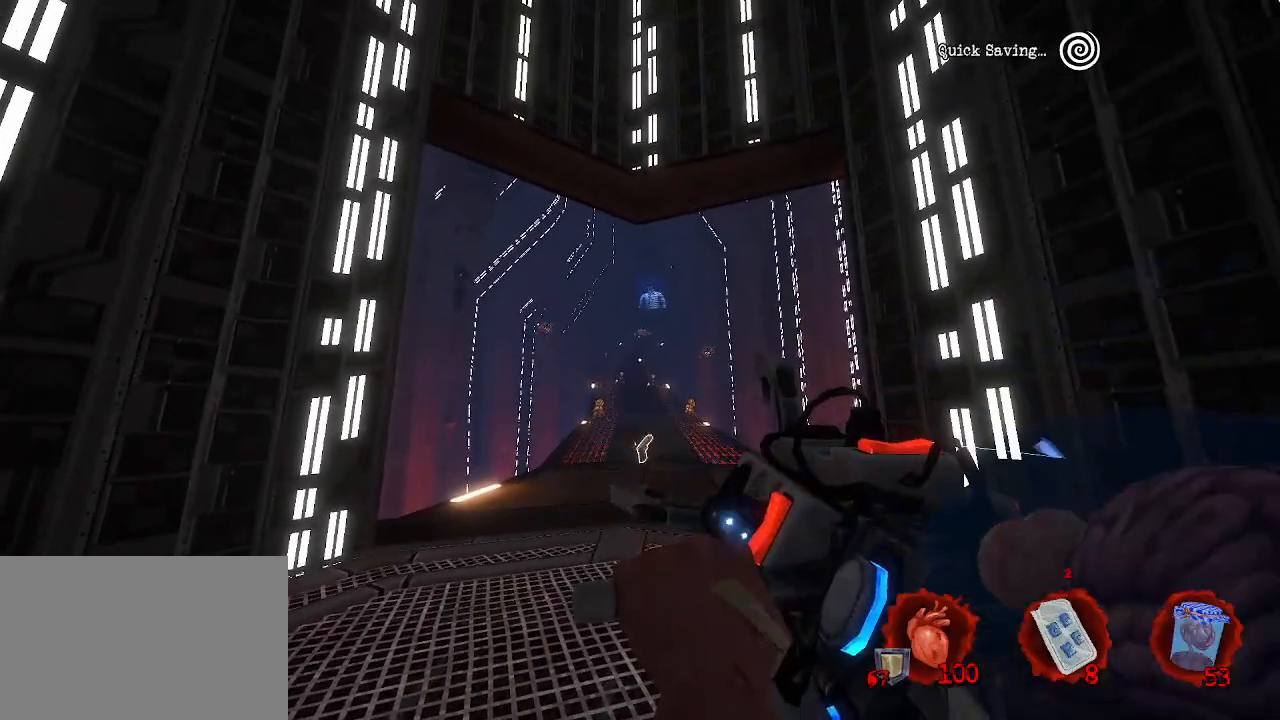
{"keys": [], "mouse": [], "events": [[50, "mouse_right", "down"], [200, "mouse_right", "up"]]}
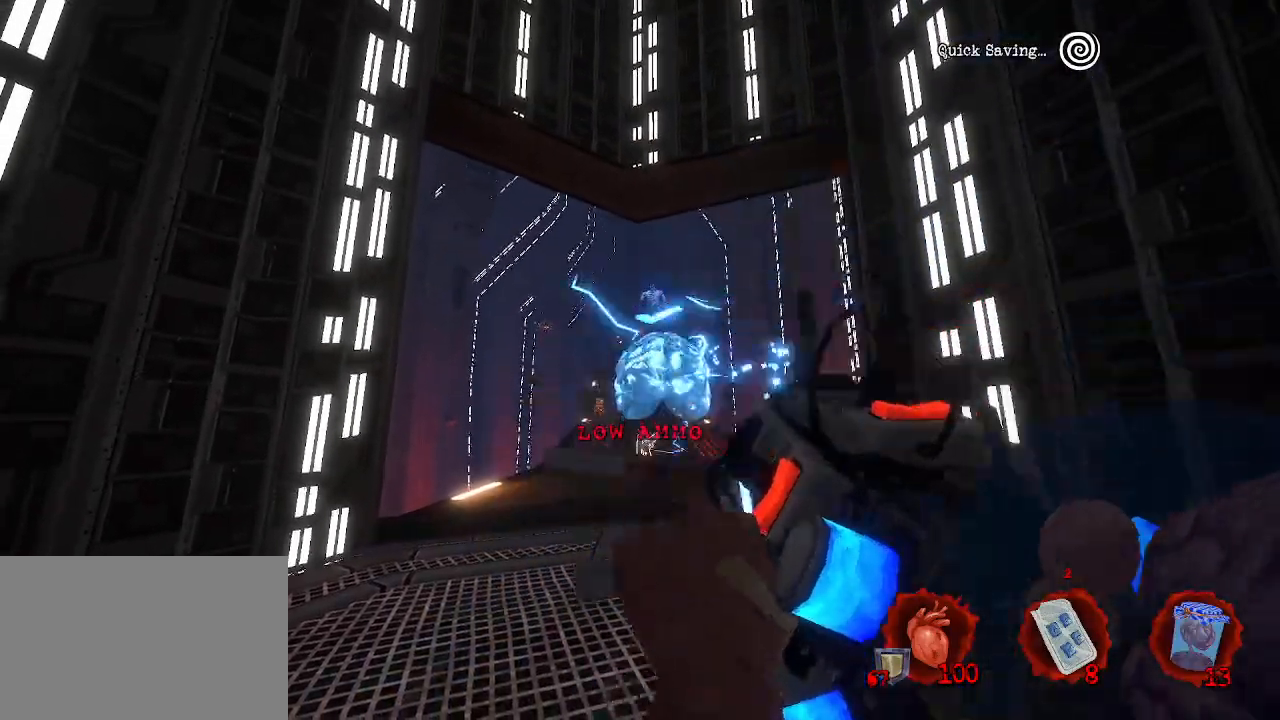
{"keys": [], "mouse": [], "events": [[300, "x", "down"], [450, "x", "up"]]}
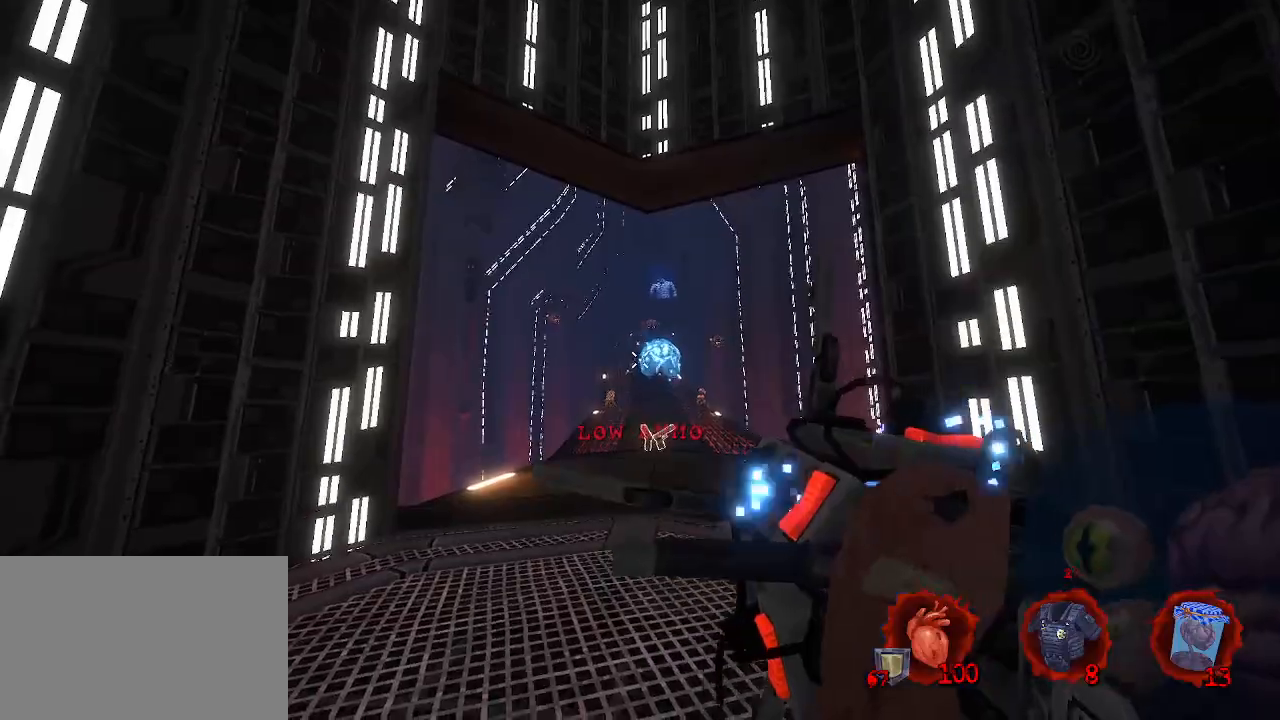
{"keys": [], "mouse": [], "events": [[50, "z", "down"], [266, "z", "up"]]}
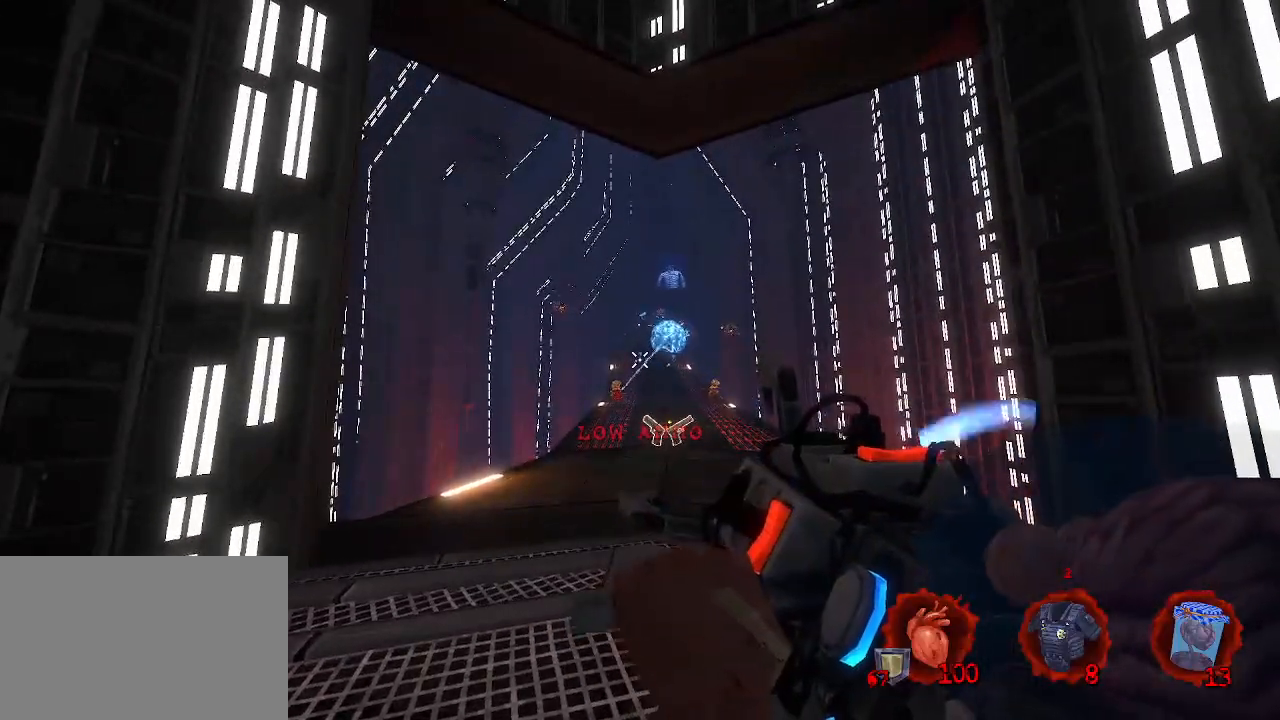
{"keys": [], "mouse": [], "events": [[383, "c", "down"], [483, "c", "up"]]}
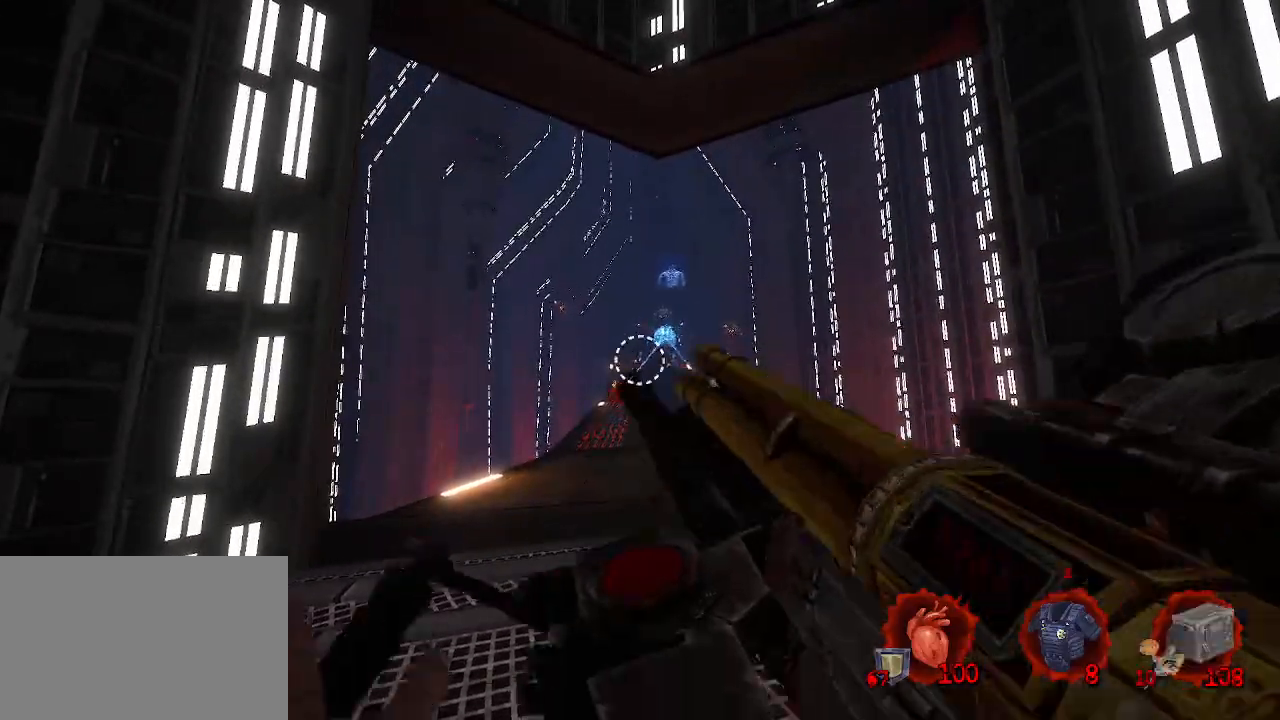
{"keys": ["z"], "mouse": [], "events": [[166, "d", "down"], [216, "z", "down"], [450, "d", "up"]]}
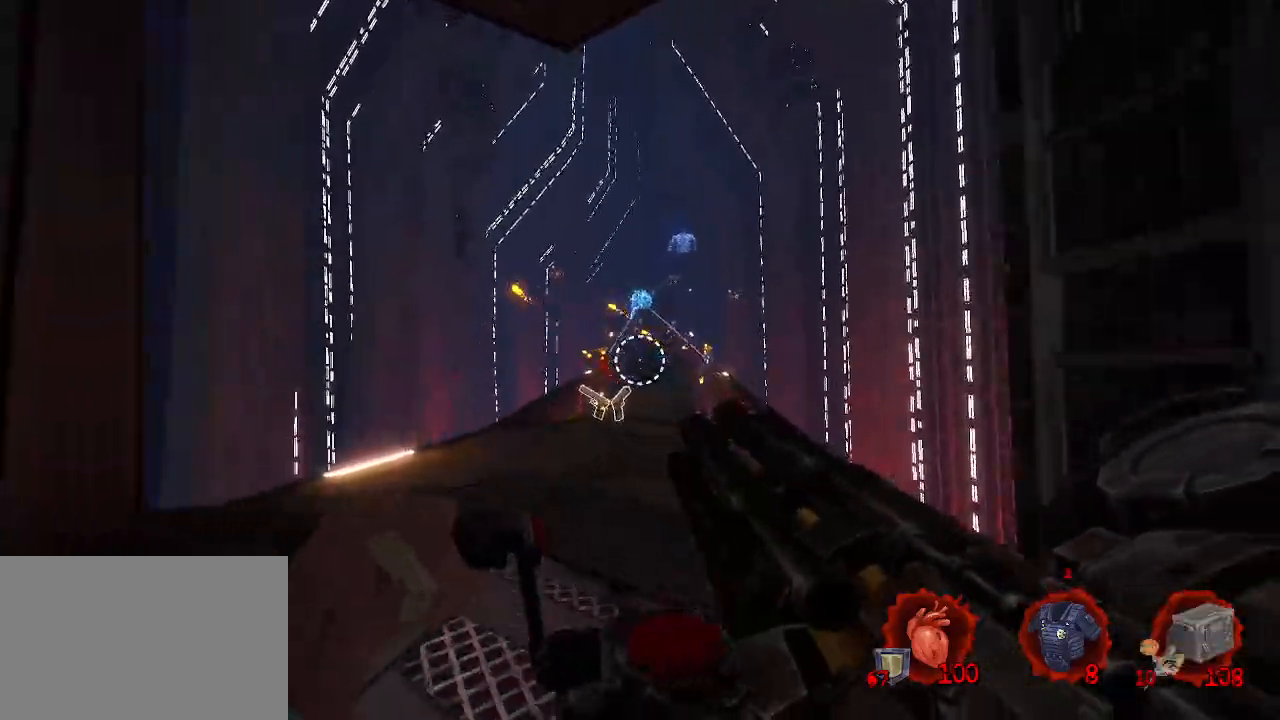
{"keys": ["d", "q"], "mouse": [], "events": [[150, "mouse_left", "down"], [150, "q", "down"], [266, "z", "up"], [316, "d", "down"], [450, "mouse_left", "up"]]}
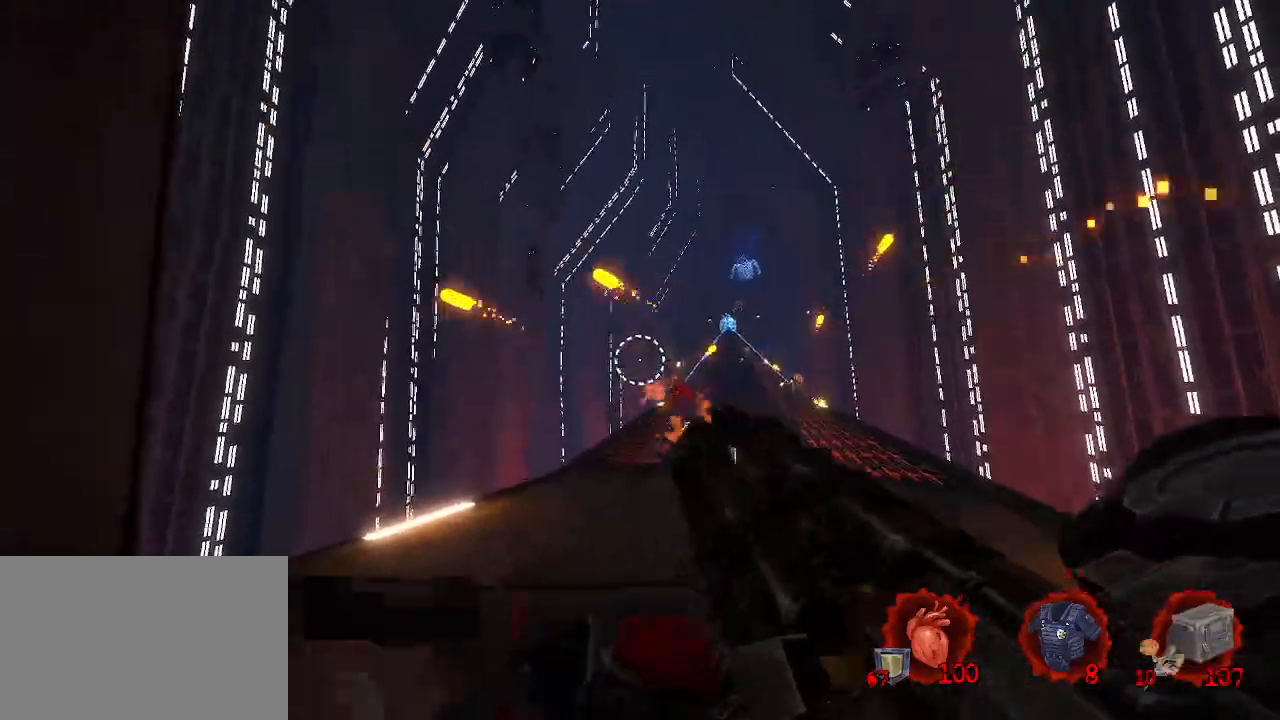
{"keys": ["q", "s"], "mouse": ["left"], "events": [[50, "s", "down"], [100, "d", "up"], [200, "mouse_left", "down"]]}
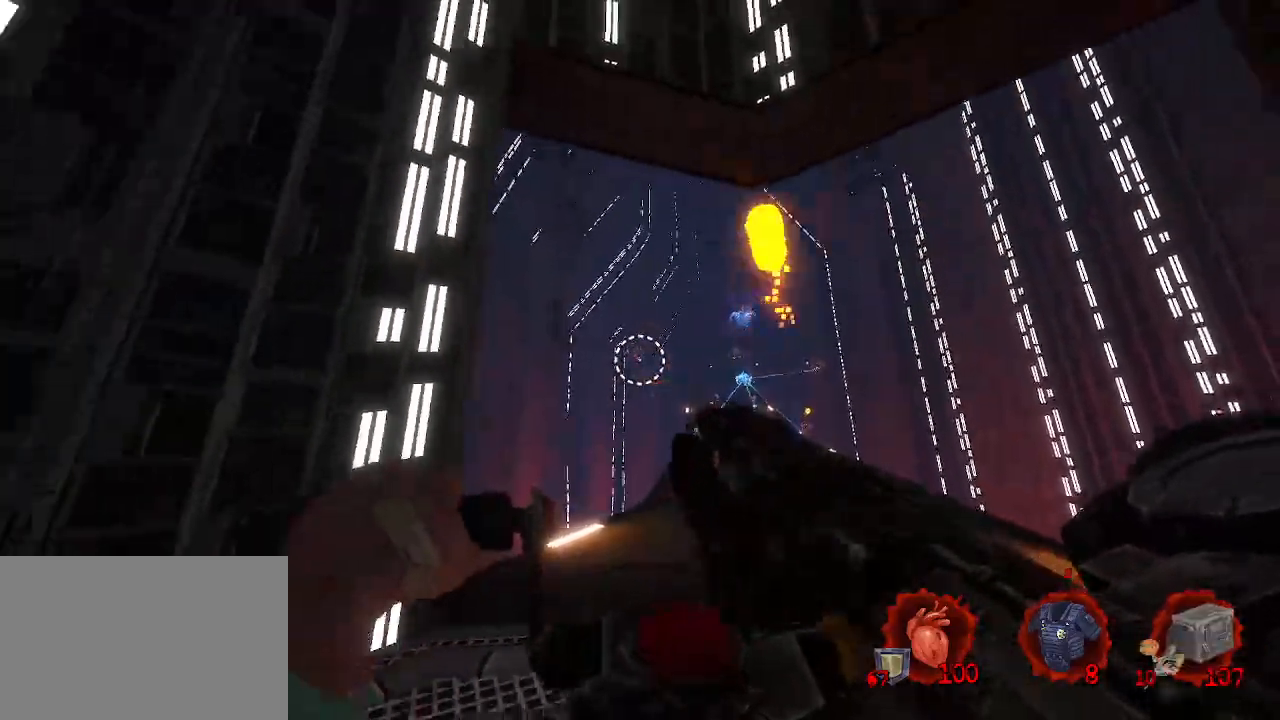
{"keys": ["d"], "mouse": ["left"], "events": [[116, "d", "down"], [116, "q", "up"], [450, "s", "up"]]}
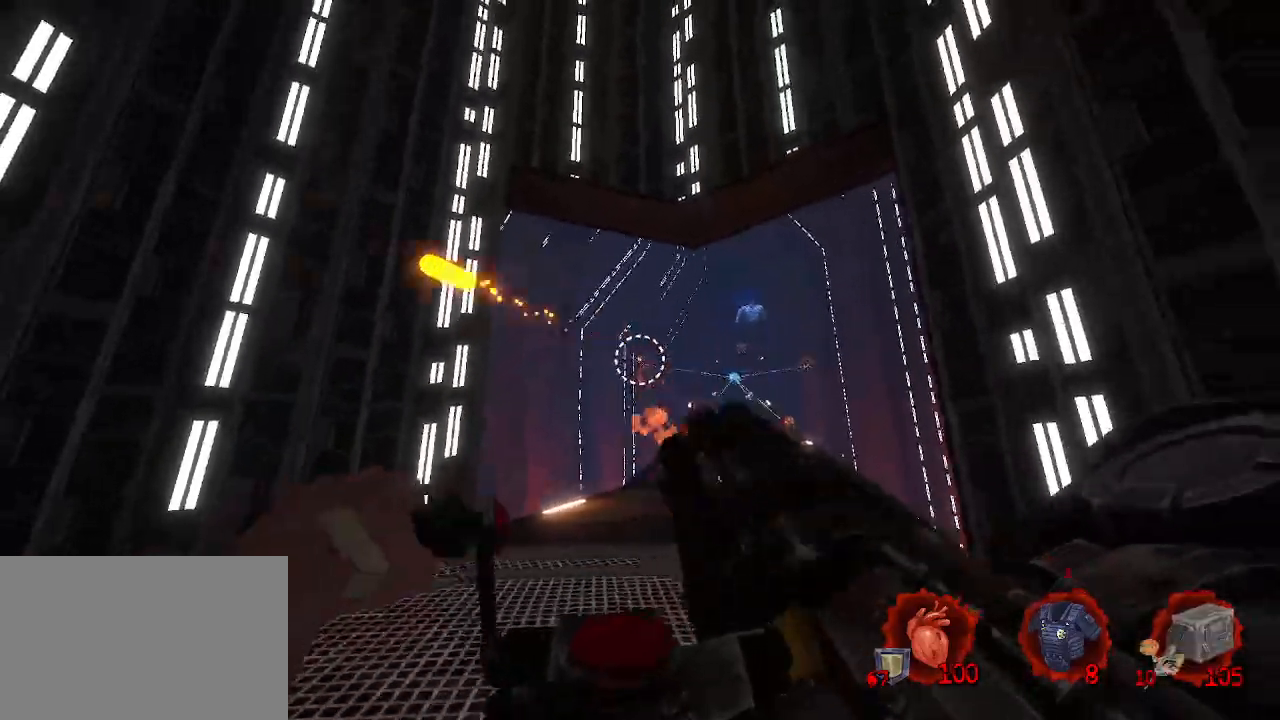
{"keys": ["q"], "mouse": ["left"], "events": [[83, "z", "down"], [133, "d", "up"], [316, "q", "down"], [366, "z", "up"]]}
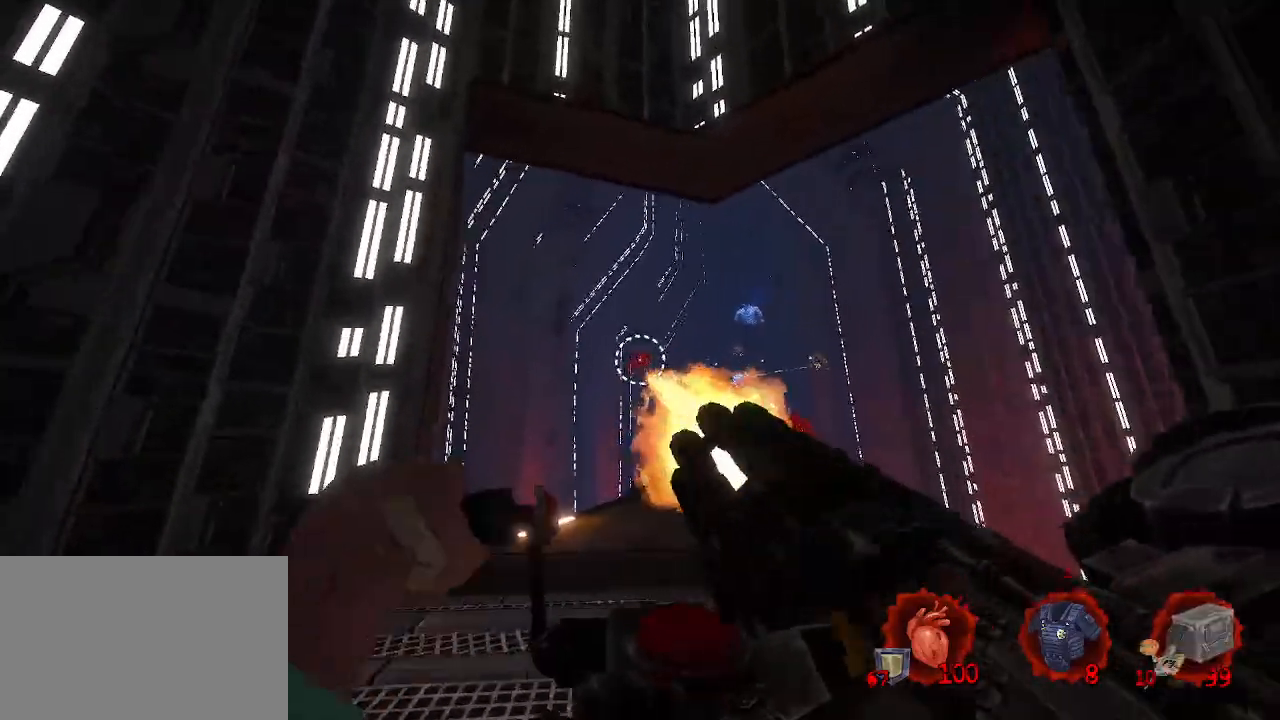
{"keys": ["q", "s"], "mouse": ["left"], "events": [[150, "s", "down"], [183, "mouse_left", "up"], [283, "d", "down"], [333, "mouse_left", "down"], [333, "q", "up"], [483, "d", "up"], [483, "q", "down"]]}
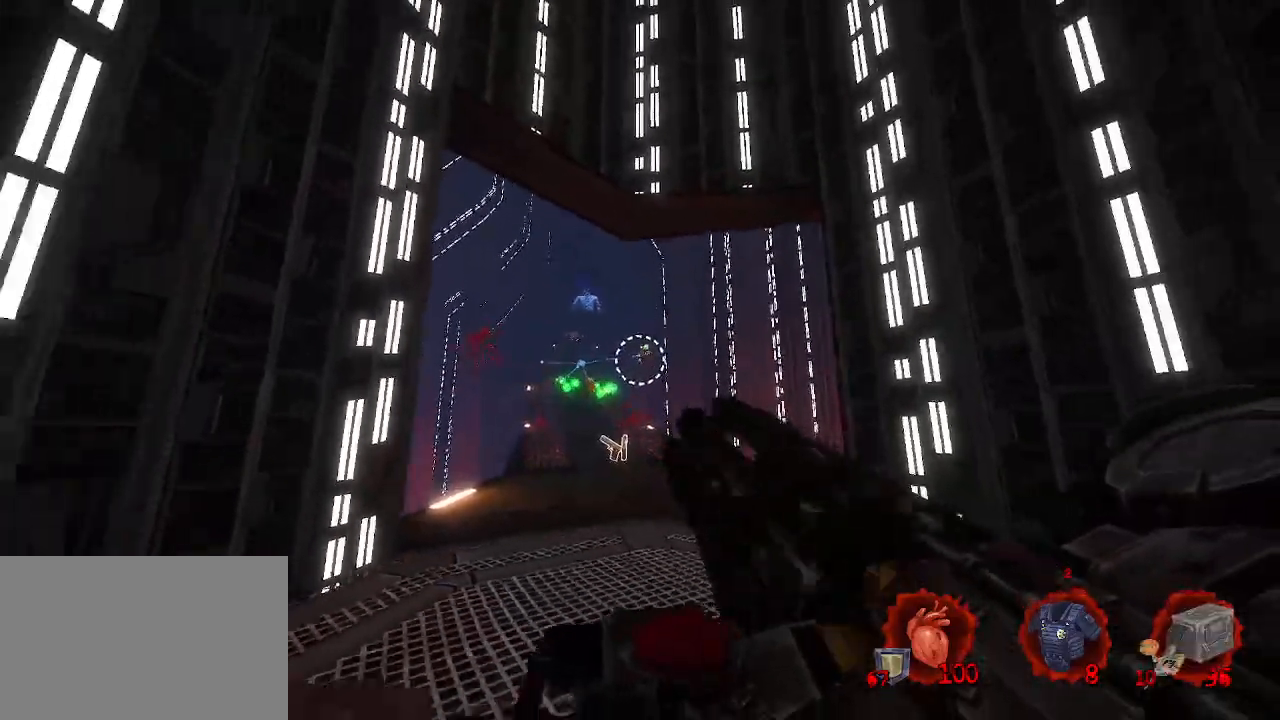
{"keys": ["z"], "mouse": ["left"], "events": [[166, "s", "up"], [300, "d", "down"], [350, "d", "up"], [350, "z", "down"], [450, "q", "up"]]}
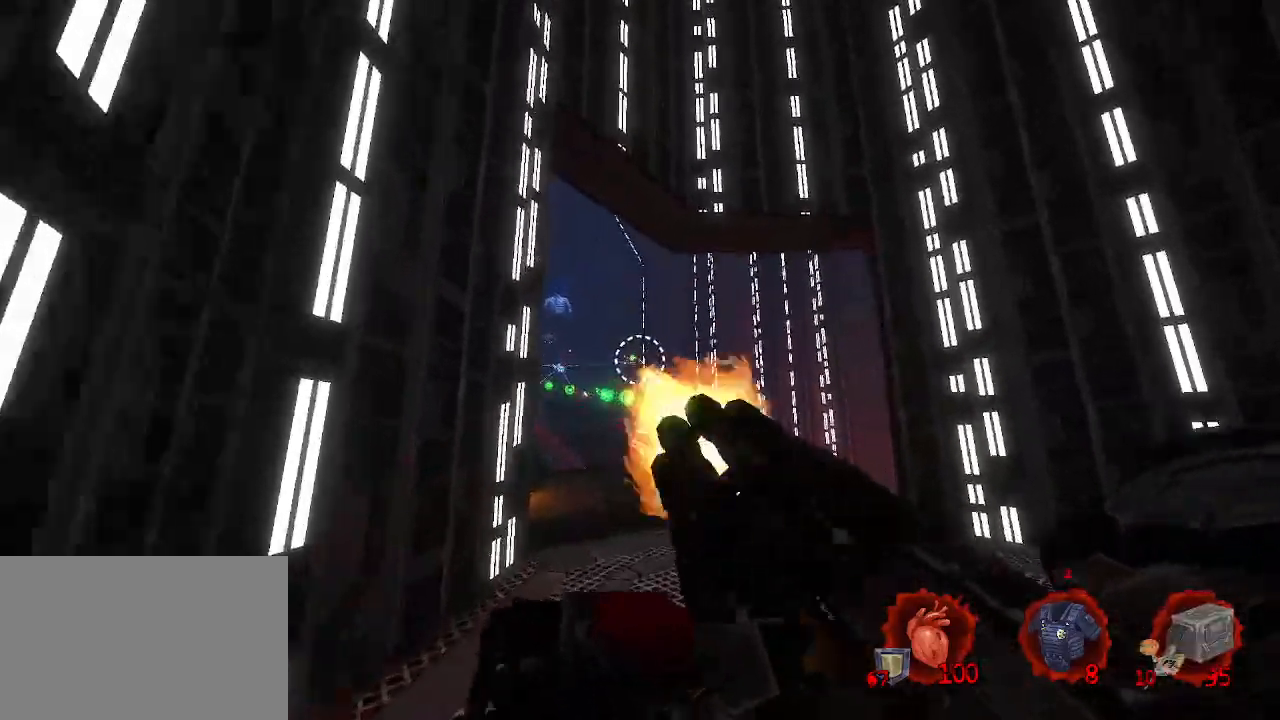
{"keys": [], "mouse": [], "events": [[133, "q", "down"], [266, "q", "up"], [266, "z", "up"], [500, "mouse_left", "up"]]}
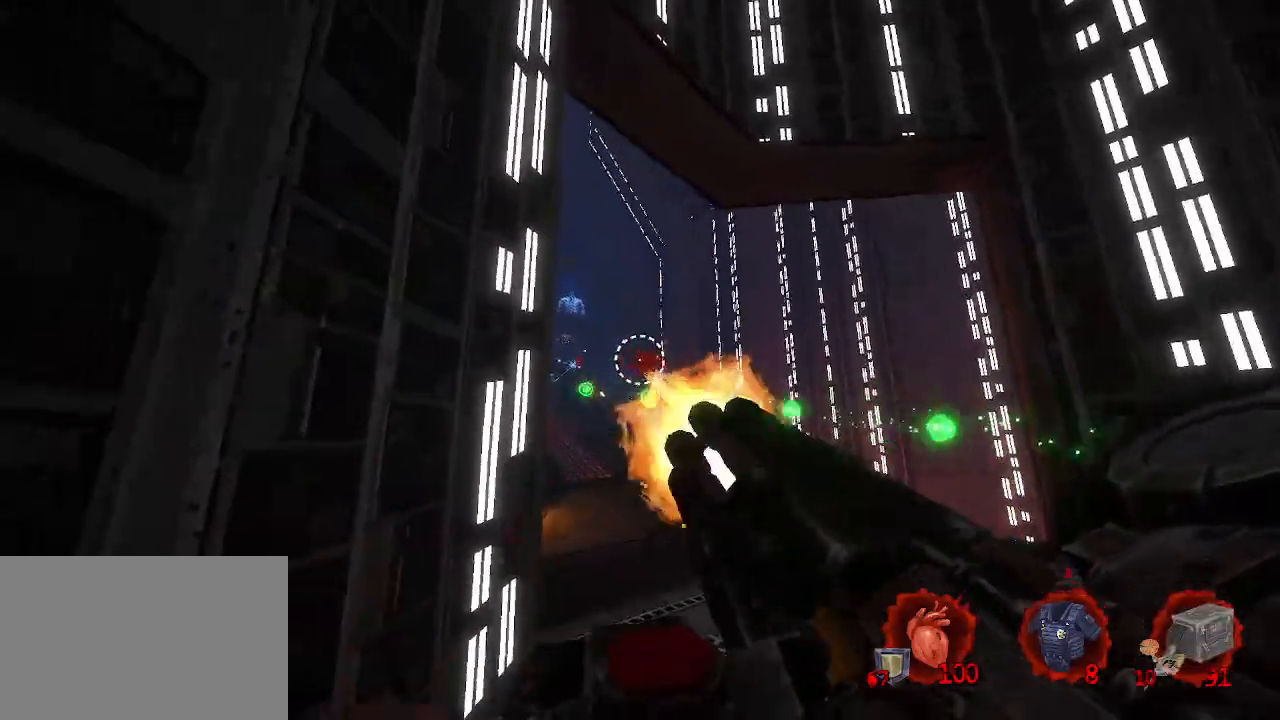
{"keys": [], "mouse": ["left"], "events": [[200, "mouse_left", "down"]]}
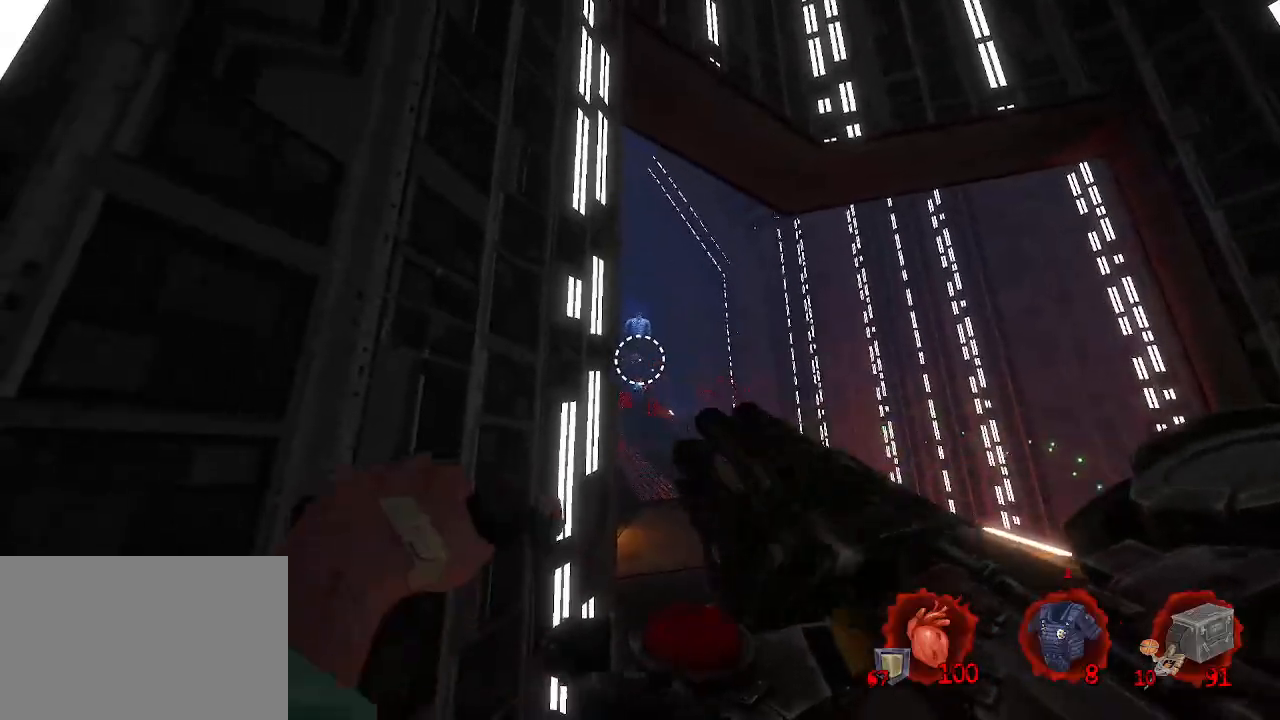
{"keys": [], "mouse": ["left"], "events": []}
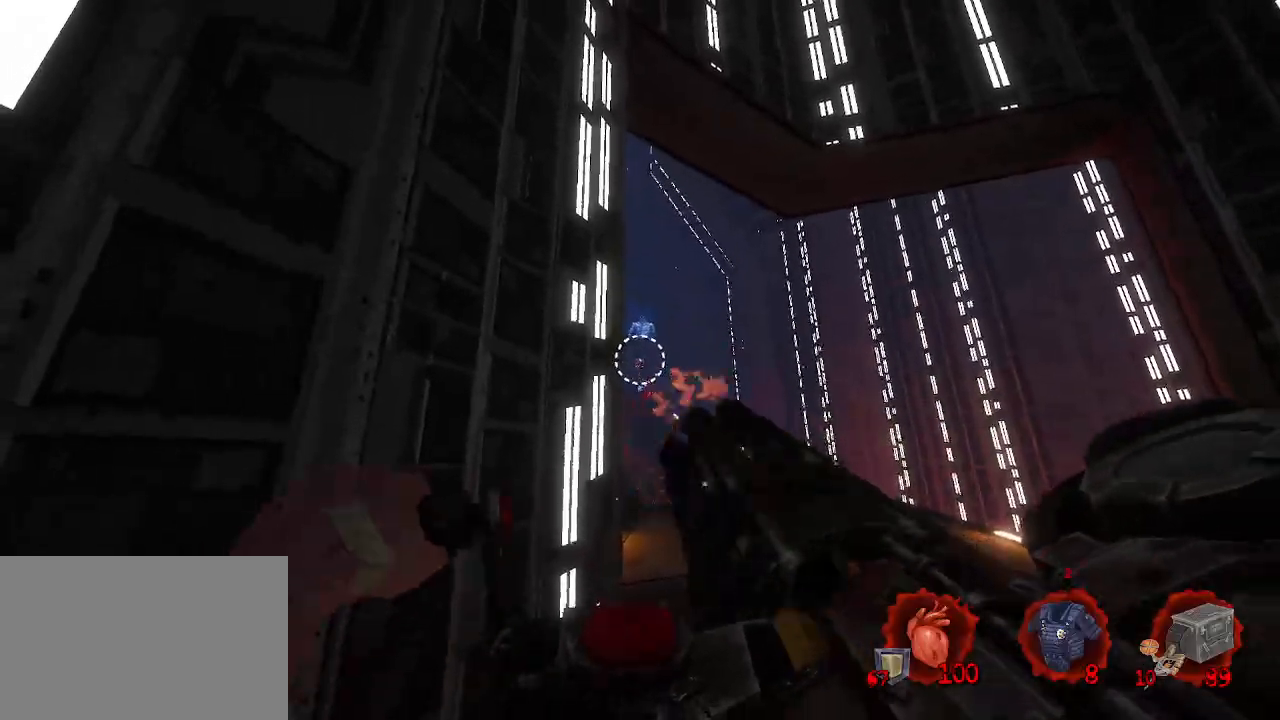
{"keys": ["d", "z"], "mouse": ["left"], "events": [[33, "d", "down"], [33, "z", "down"]]}
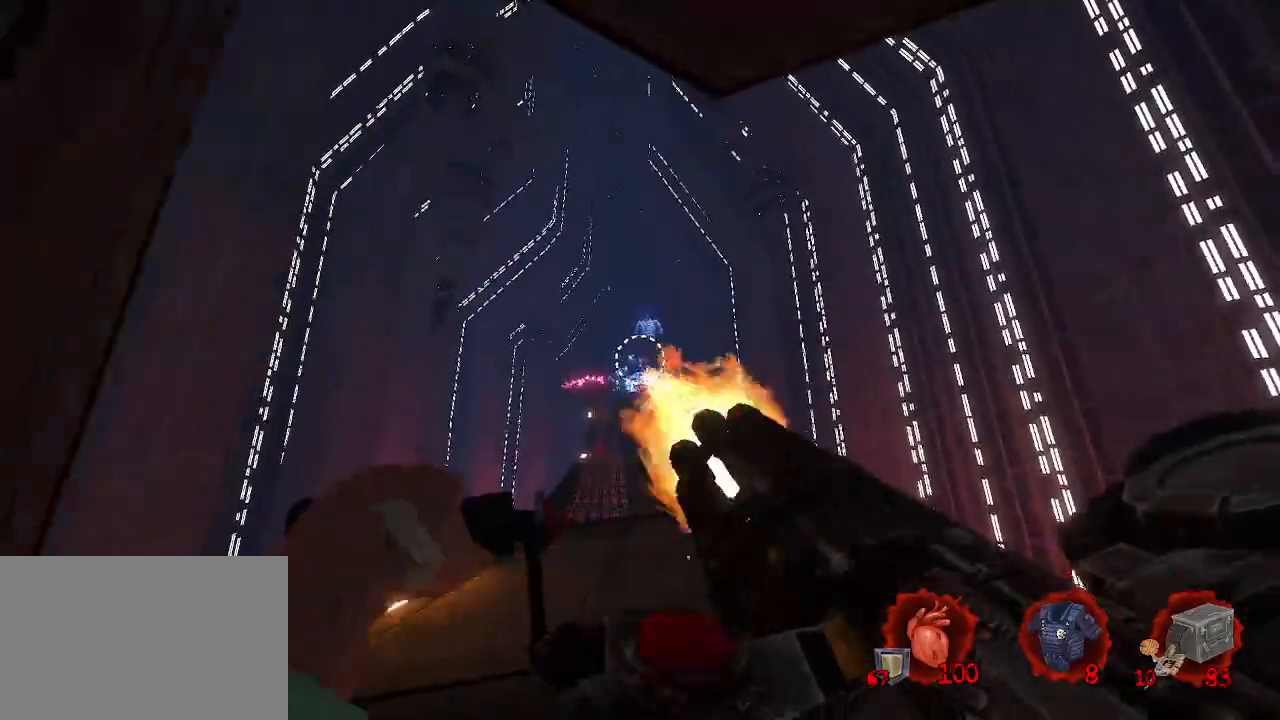
{"keys": ["z"], "mouse": ["left"], "events": [[333, "d", "up"]]}
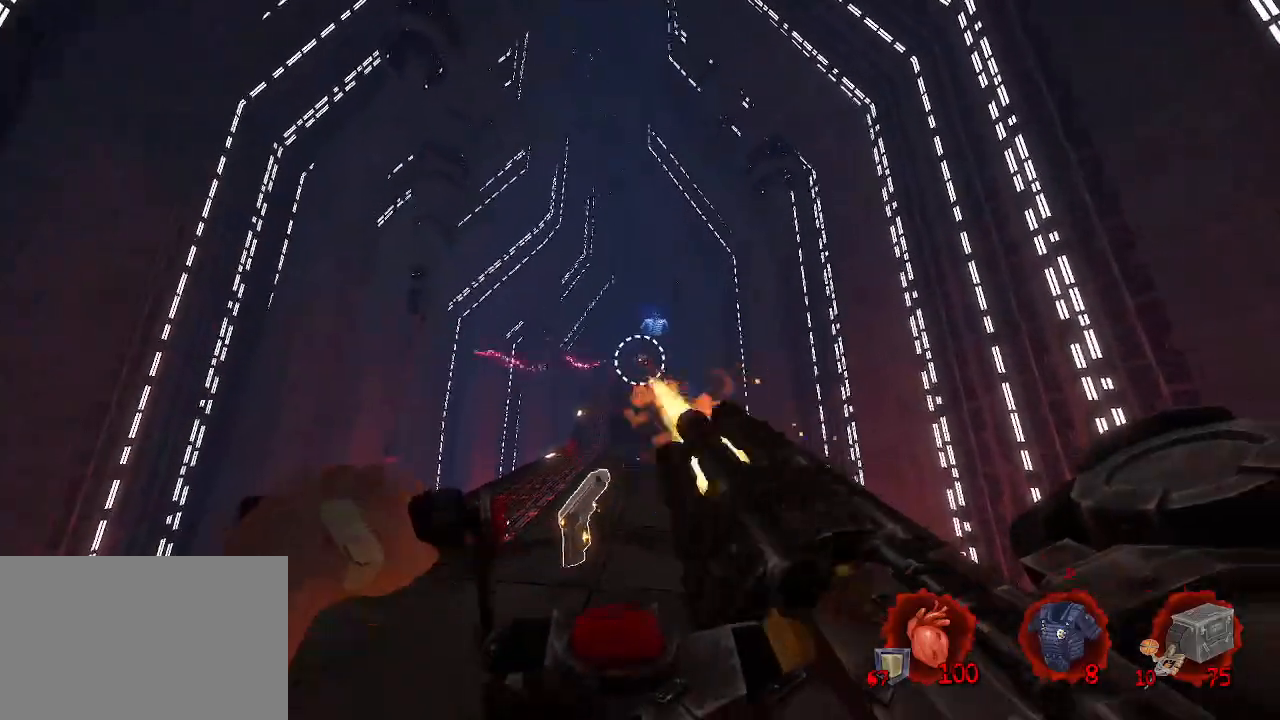
{"keys": ["z"], "mouse": ["left"], "events": [[216, "q", "down"], [300, "q", "up"]]}